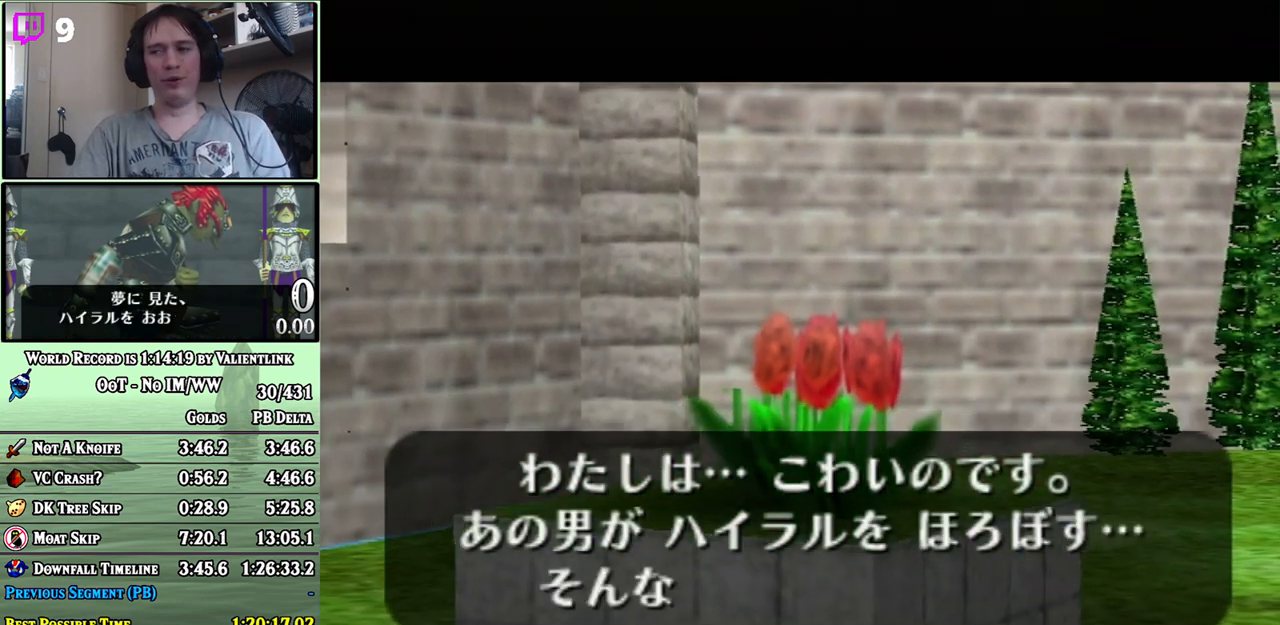
Gameplay with a controller (Nintendo layout); each line is a JSON object with the inputs held at the frame after it. "events" lists button and stick changes between this image and that frame as [ms after this image, input, new state], when the widget could be followed in between. Not read: L3 R3.
{"buttons": ["B"], "left_stick": "center", "right_stick": "center", "events": [[17, "A", "down"], [17, "B", "up"], [50, "A", "up"], [83, "B", "down"], [150, "A", "down"], [150, "B", "up"], [200, "A", "up"], [200, "B", "down"], [283, "A", "down"], [283, "B", "up"], [333, "A", "up"], [433, "A", "down"], [467, "A", "up"], [467, "B", "down"]]}
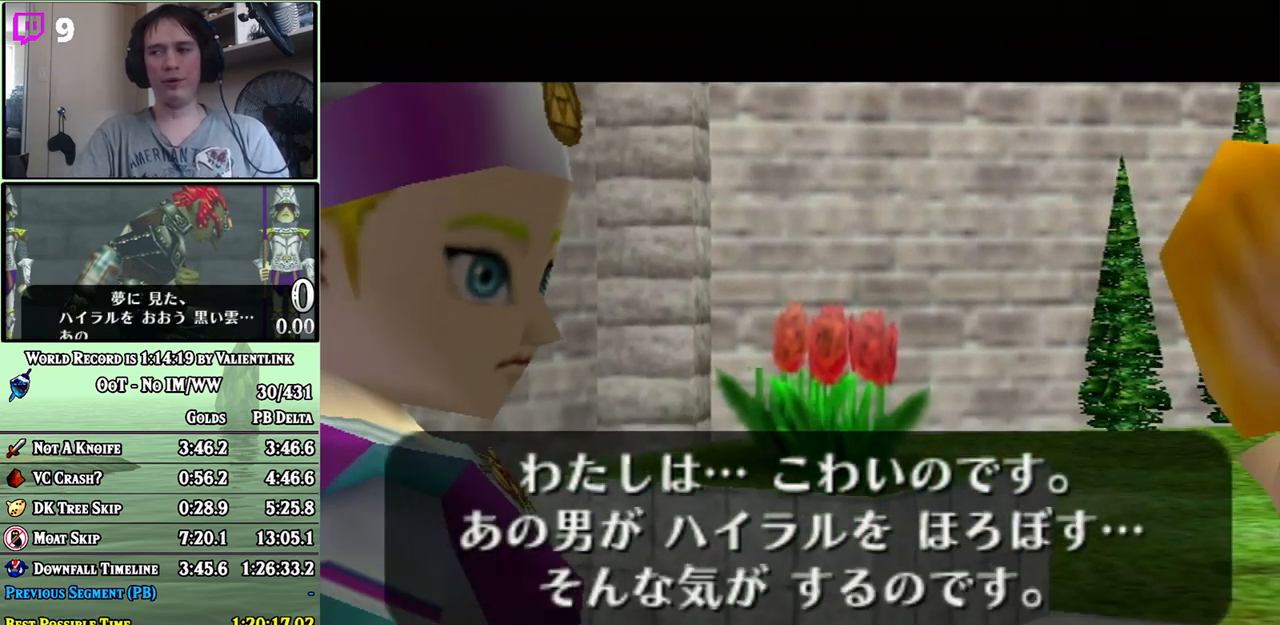
{"buttons": ["A"], "left_stick": "center", "right_stick": "center", "events": [[17, "A", "down"], [17, "B", "up"], [83, "A", "up"], [83, "B", "down"], [183, "A", "down"], [217, "A", "up"], [233, "B", "up"], [267, "A", "down"], [300, "A", "up"], [333, "B", "down"], [400, "A", "down"], [400, "B", "up"], [433, "A", "up"], [500, "A", "down"]]}
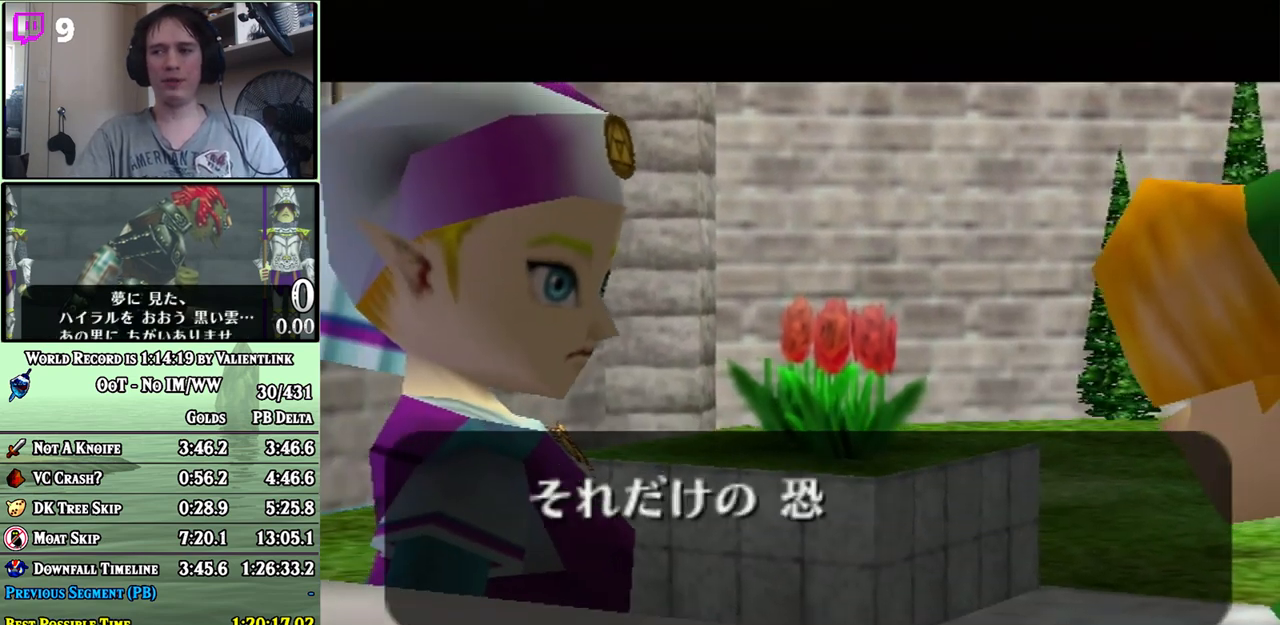
{"buttons": ["A"], "left_stick": "center", "right_stick": "center", "events": [[50, "A", "up"], [50, "B", "down"], [117, "A", "down"], [117, "B", "up"], [183, "A", "up"], [183, "B", "down"], [233, "A", "down"], [233, "B", "up"], [283, "A", "up"], [300, "B", "down"], [367, "A", "down"], [367, "B", "up"], [433, "A", "up"], [467, "A", "down"]]}
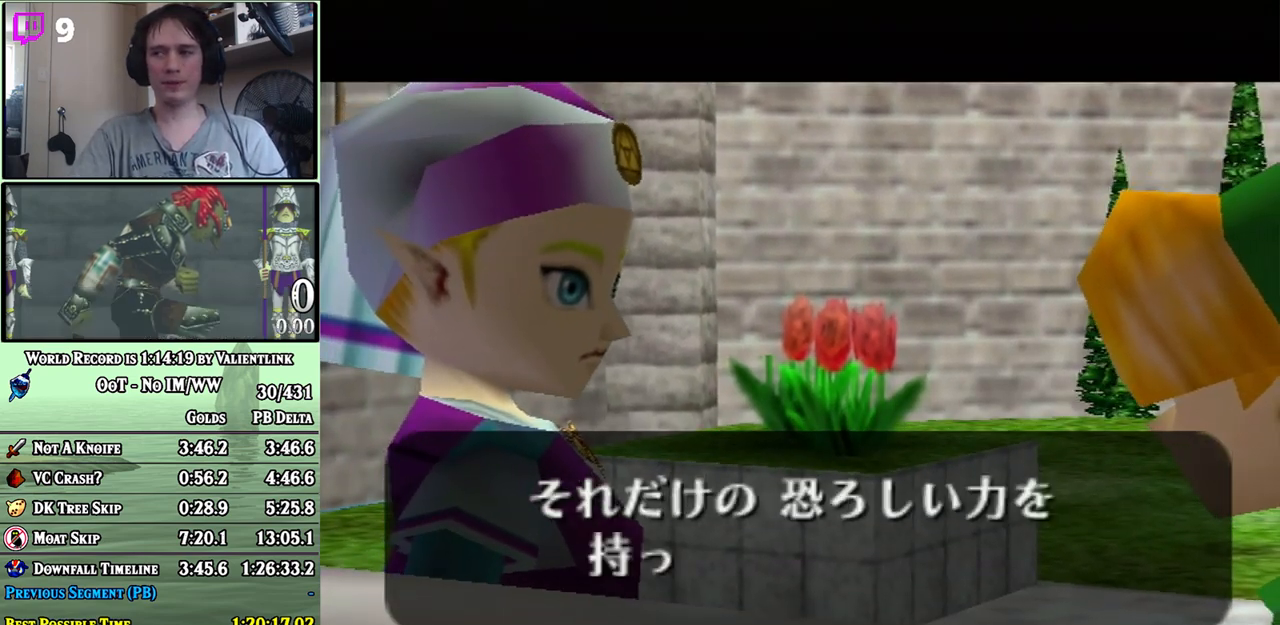
{"buttons": ["B"], "left_stick": "center", "right_stick": "center", "events": [[17, "A", "up"], [17, "B", "down"], [83, "A", "down"], [83, "B", "up"], [150, "A", "up"], [217, "A", "down"], [250, "A", "up"], [283, "B", "down"], [300, "A", "down"], [333, "B", "up"], [367, "A", "up"], [400, "B", "down"], [433, "A", "down"], [483, "A", "up"]]}
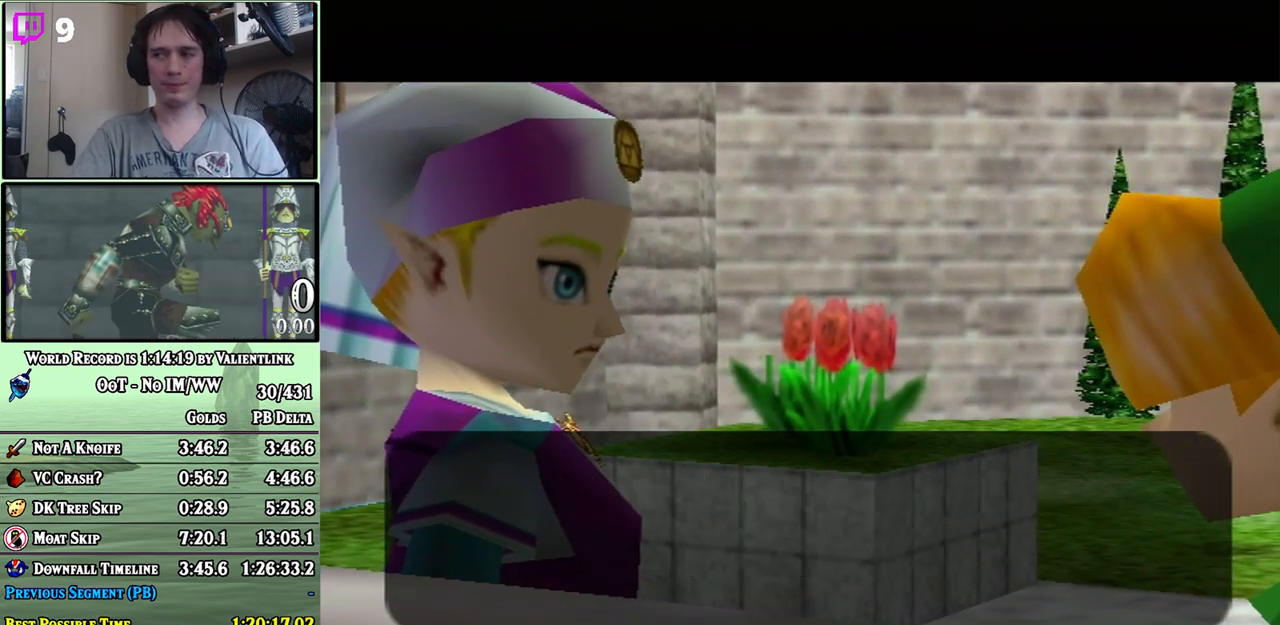
{"buttons": ["B"], "left_stick": "center", "right_stick": "center", "events": [[50, "A", "down"], [50, "B", "up"], [117, "A", "up"], [117, "B", "down"], [183, "A", "down"], [183, "B", "up"], [250, "A", "up"], [250, "B", "down"], [300, "A", "down"], [300, "B", "up"], [367, "A", "up"], [467, "A", "down"], [483, "A", "up"], [483, "B", "down"]]}
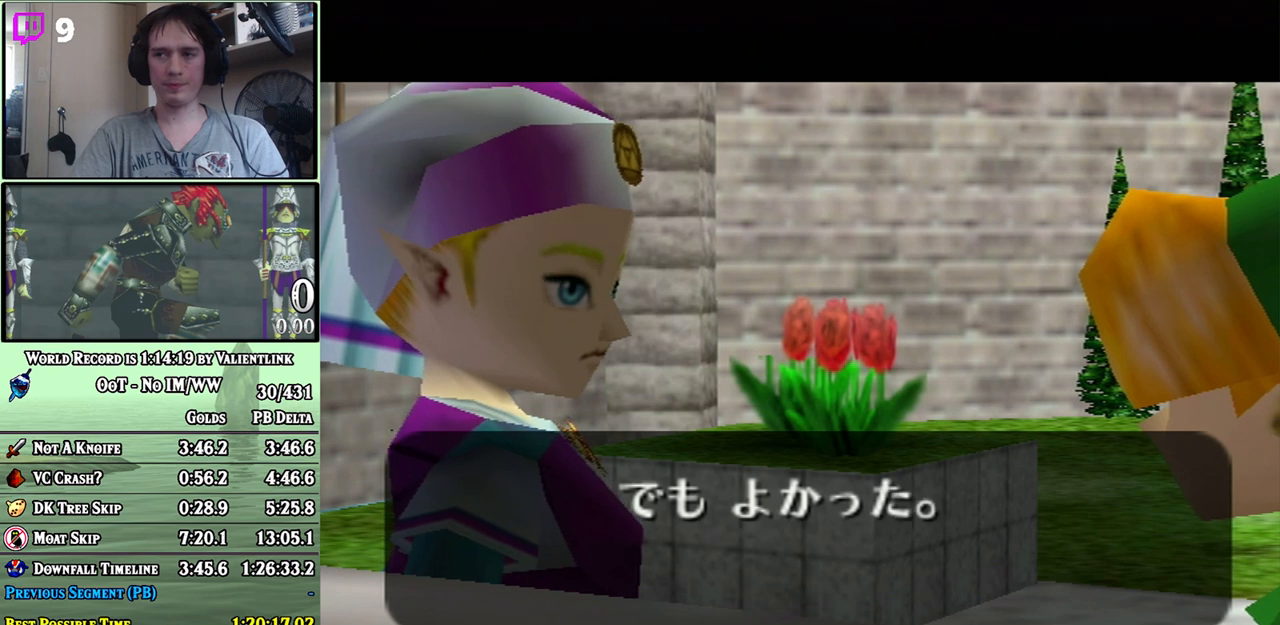
{"buttons": ["B"], "left_stick": "center", "right_stick": "center", "events": [[50, "B", "up"], [117, "B", "down"], [183, "A", "down"], [183, "B", "up"], [233, "A", "up"], [233, "B", "down"], [300, "A", "down"], [300, "B", "up"], [333, "A", "up"], [367, "B", "down"], [400, "A", "down"], [467, "A", "up"]]}
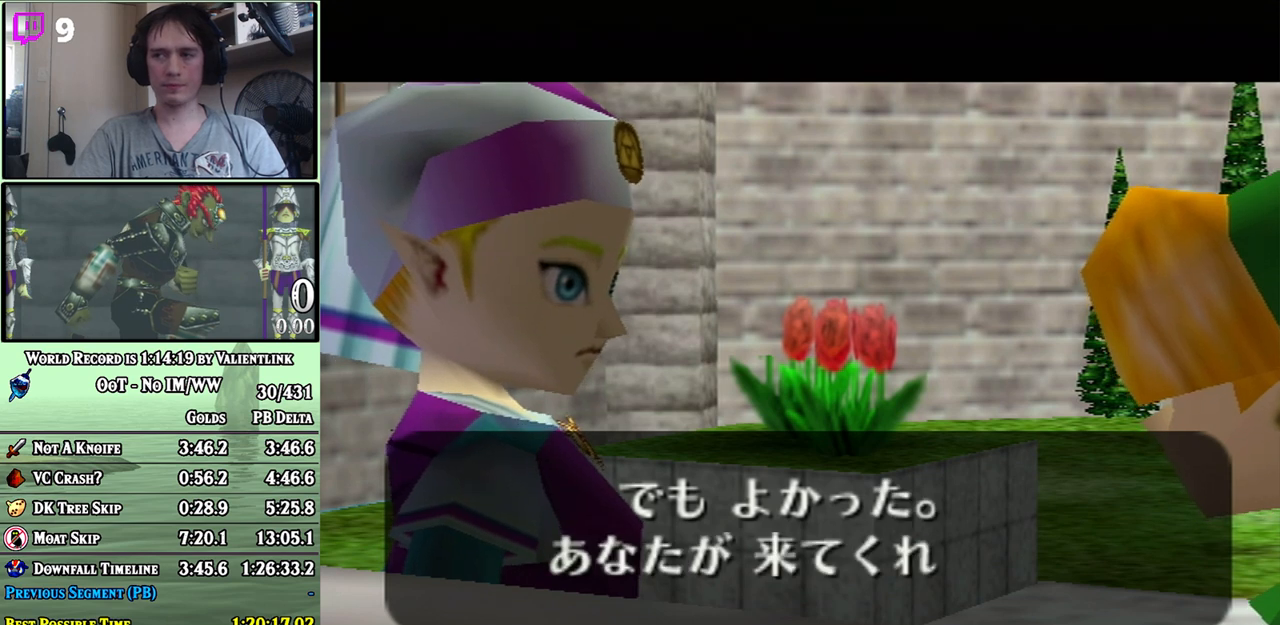
{"buttons": [], "left_stick": "center", "right_stick": "center", "events": [[17, "A", "down"], [17, "B", "up"], [50, "A", "up"], [233, "A", "down"], [300, "A", "up"], [300, "B", "down"], [367, "B", "up"]]}
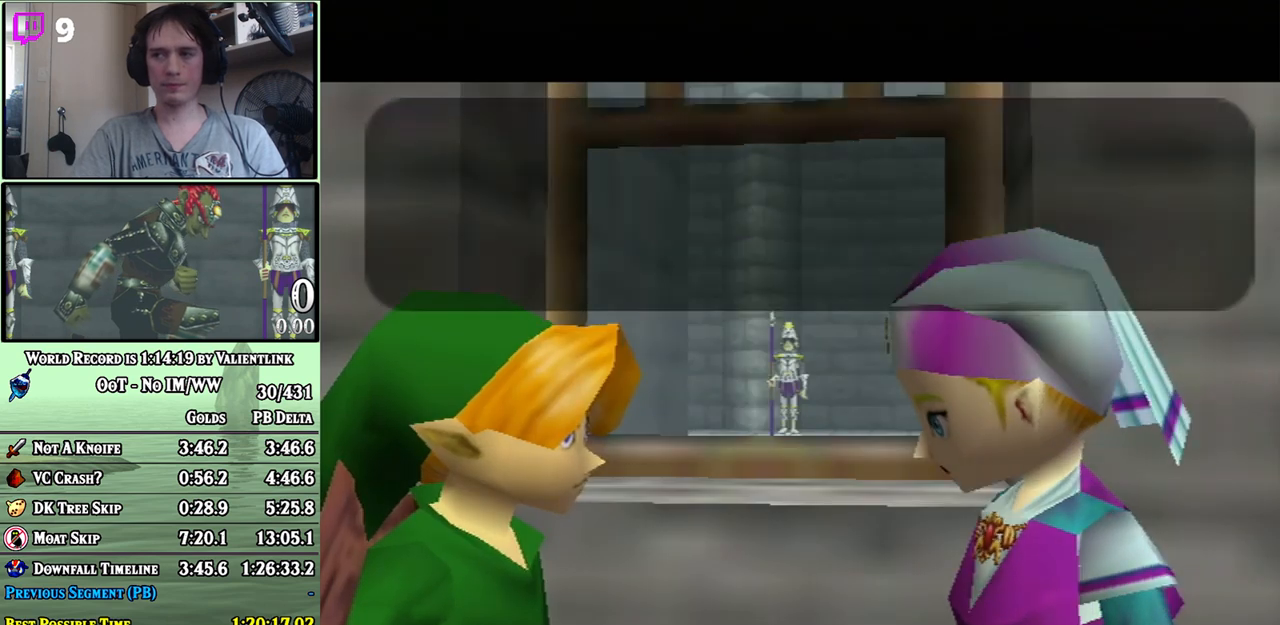
{"buttons": ["A", "B"], "left_stick": "center", "right_stick": "center", "events": [[50, "A", "down"], [117, "A", "up"], [183, "A", "down"], [200, "A", "up"], [300, "A", "down"], [333, "A", "up"], [400, "A", "down"], [450, "A", "up"], [450, "B", "down"], [500, "A", "down"]]}
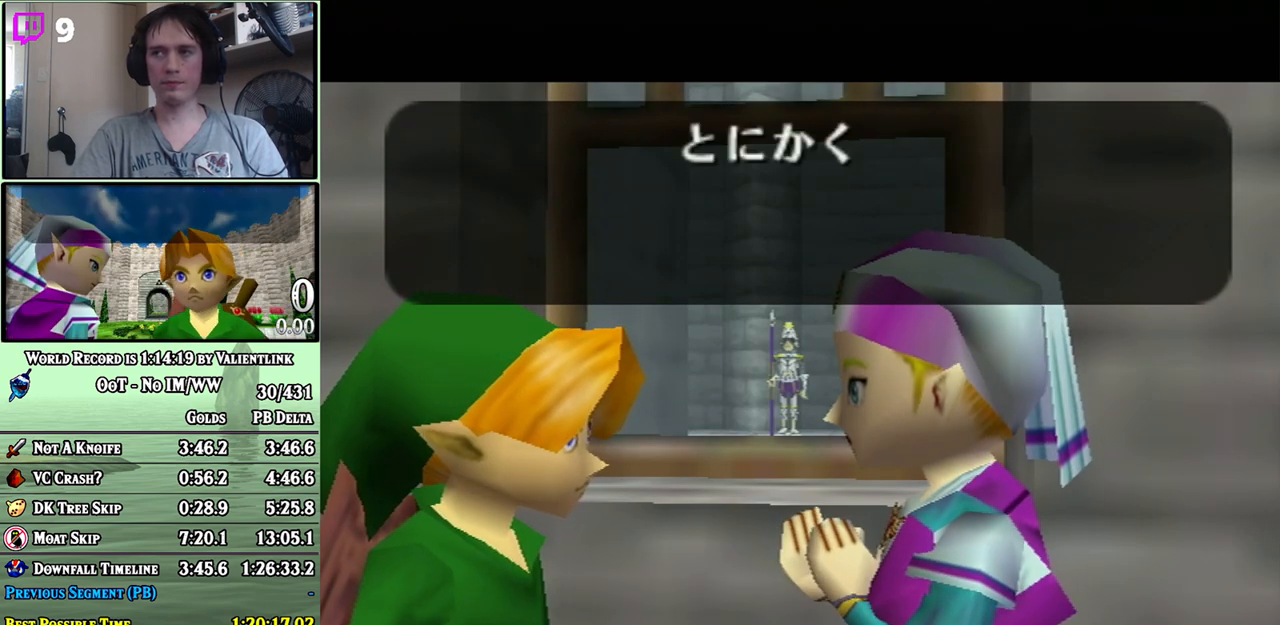
{"buttons": ["A"], "left_stick": "center", "right_stick": "center", "events": [[17, "B", "up"], [83, "A", "up"], [83, "B", "down"], [150, "A", "down"], [150, "B", "up"], [183, "A", "up"], [233, "A", "down"], [300, "A", "up"], [300, "B", "down"], [367, "B", "up"], [400, "A", "down"], [433, "A", "up"], [450, "B", "down"], [500, "A", "down"], [500, "B", "up"]]}
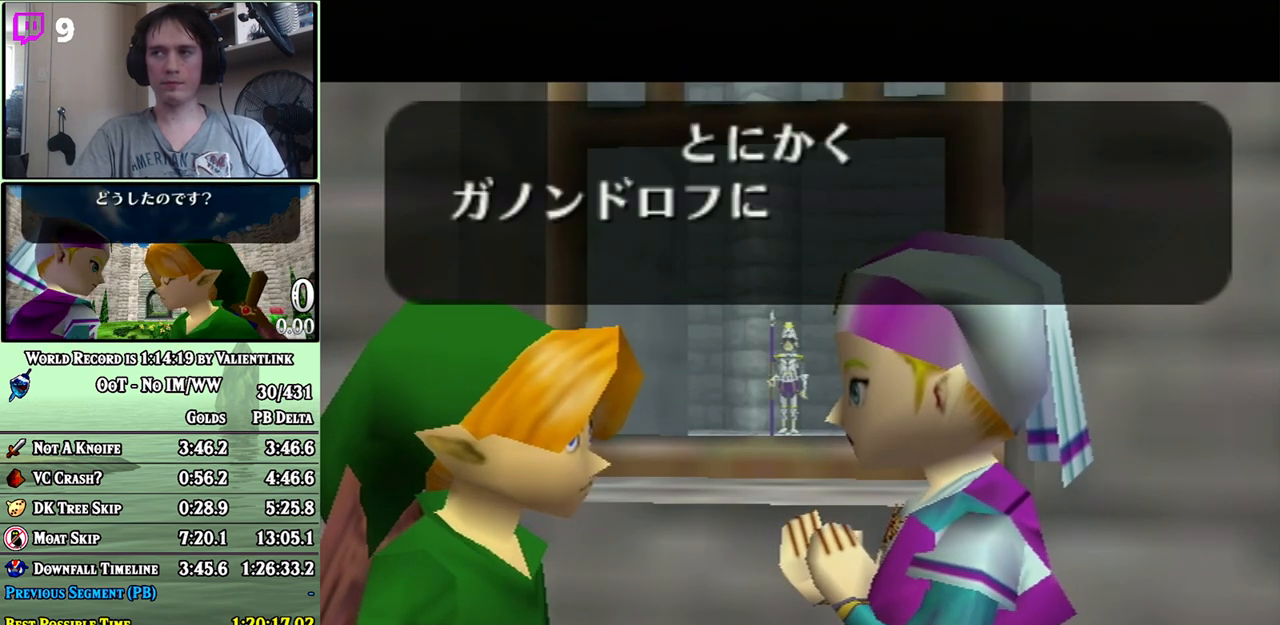
{"buttons": [], "left_stick": "center", "right_stick": "center", "events": [[17, "A", "up"], [117, "A", "down"], [150, "A", "up"], [150, "B", "down"], [200, "B", "up"], [233, "A", "down"], [267, "A", "up"], [333, "A", "down"], [400, "A", "up"], [400, "B", "down"], [467, "A", "down"], [467, "B", "up"], [483, "A", "up"]]}
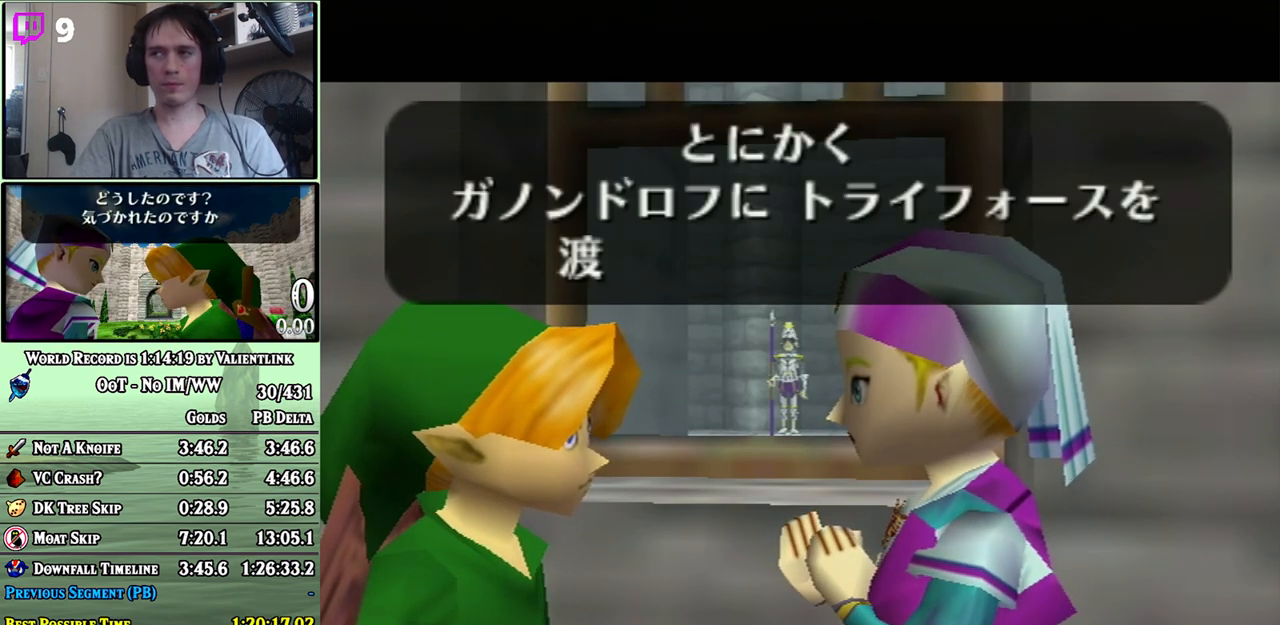
{"buttons": ["B"], "left_stick": "center", "right_stick": "center", "events": [[50, "A", "down"], [117, "A", "up"], [183, "A", "down"], [233, "A", "up"], [233, "B", "down"], [300, "A", "down"], [300, "B", "up"], [367, "A", "up"], [367, "B", "down"], [433, "A", "down"], [433, "B", "up"], [467, "A", "up"], [483, "B", "down"]]}
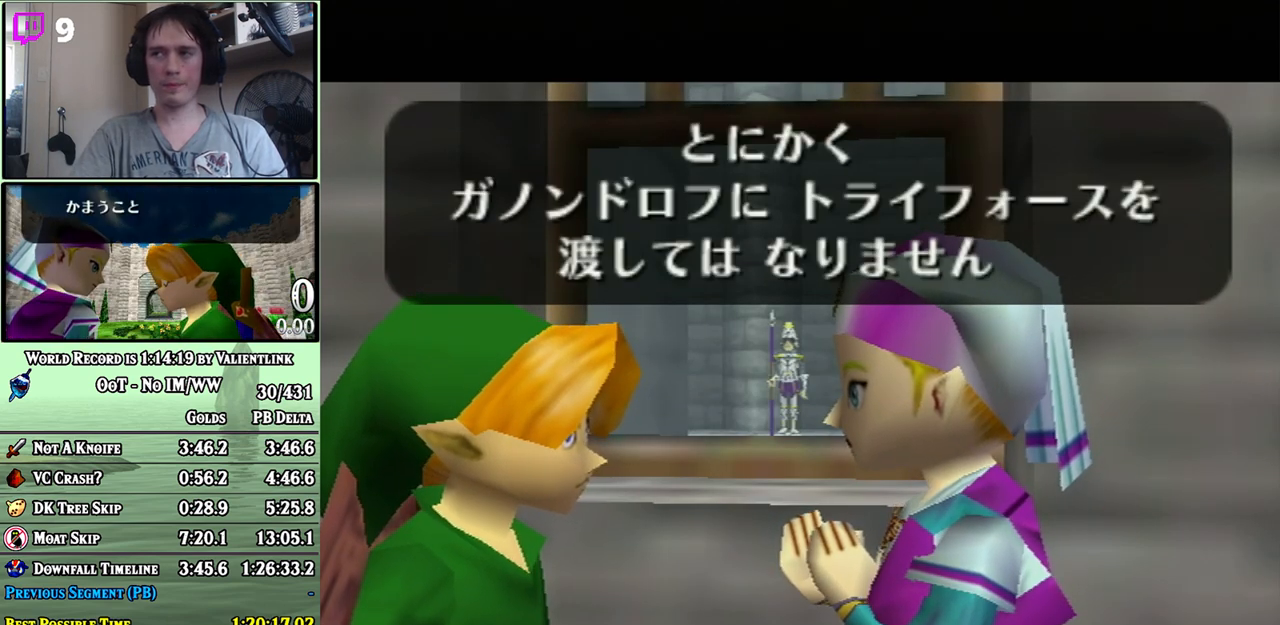
{"buttons": ["B"], "left_stick": "center", "right_stick": "center", "events": [[33, "A", "down"], [33, "B", "up"], [83, "A", "up"], [83, "B", "down"], [150, "A", "down"], [150, "B", "up"], [183, "A", "up"], [433, "A", "down"], [450, "A", "up"], [500, "B", "down"]]}
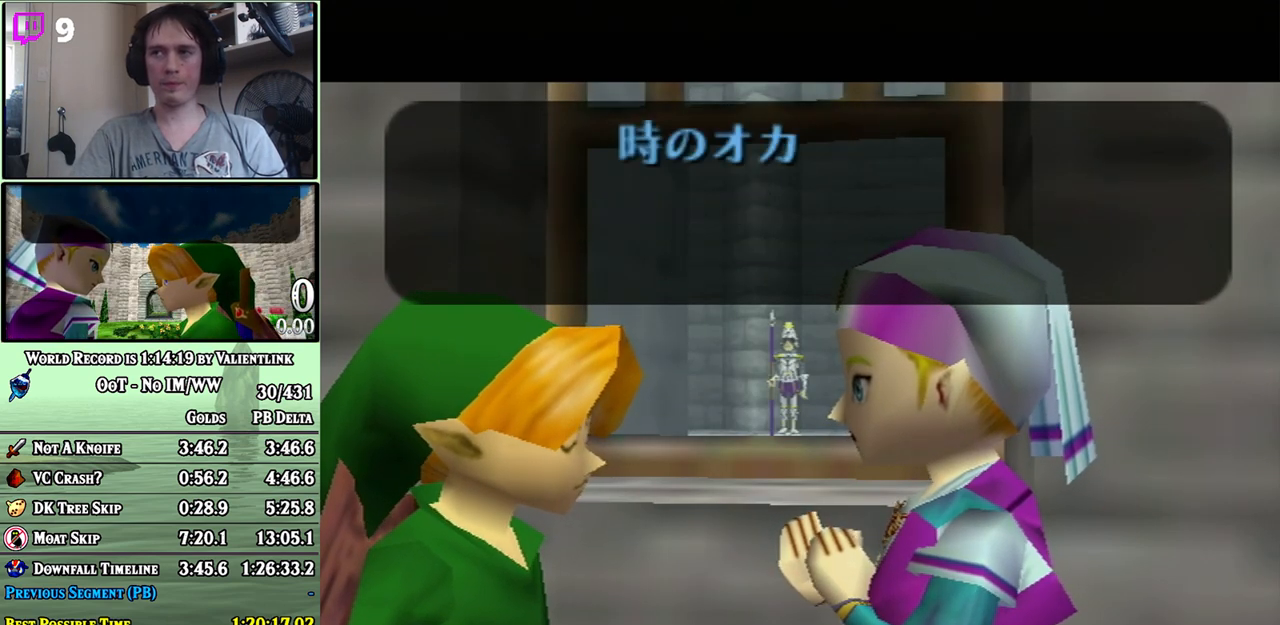
{"buttons": ["B"], "left_stick": "center", "right_stick": "center", "events": [[50, "A", "down"], [83, "A", "up"], [150, "A", "down"], [150, "B", "up"], [183, "A", "up"], [217, "B", "down"], [267, "A", "down"], [267, "B", "up"], [300, "A", "up"], [333, "B", "down"], [400, "A", "down"], [400, "B", "up"], [433, "A", "up"], [450, "B", "down"]]}
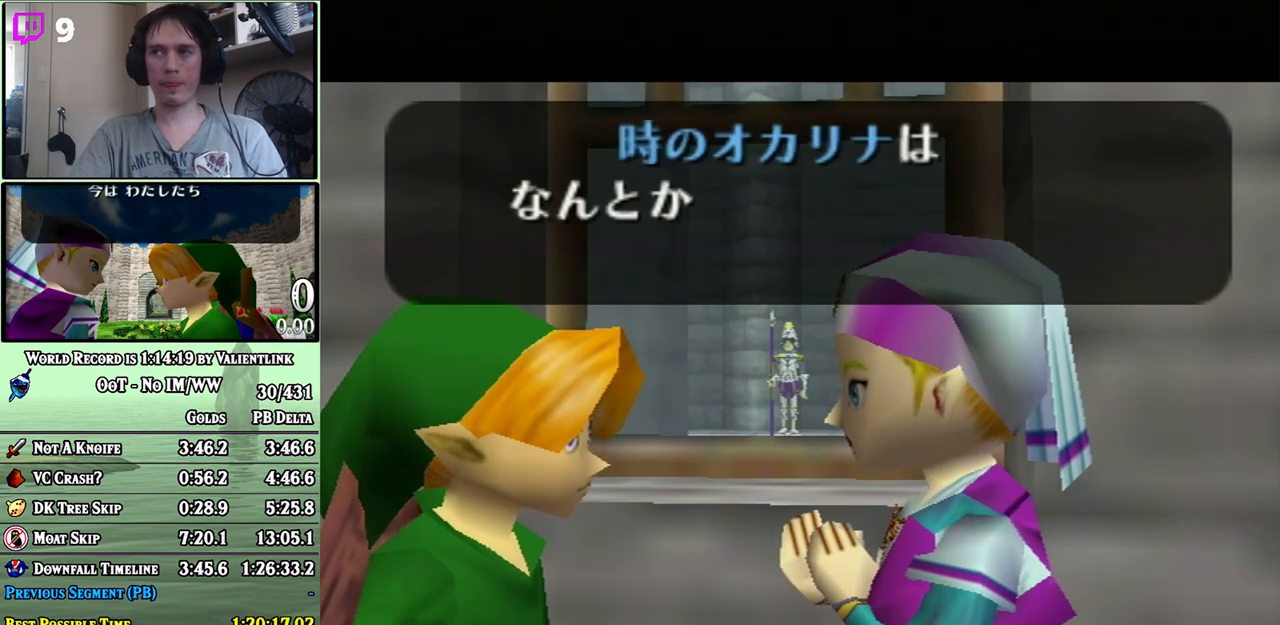
{"buttons": [], "left_stick": "center", "right_stick": "center", "events": [[17, "A", "down"], [17, "B", "up"], [50, "A", "up"], [150, "A", "down"], [183, "A", "up"], [183, "B", "down"], [250, "A", "down"], [250, "B", "up"], [300, "A", "up"], [400, "A", "down"], [433, "A", "up"], [433, "B", "down"], [483, "B", "up"]]}
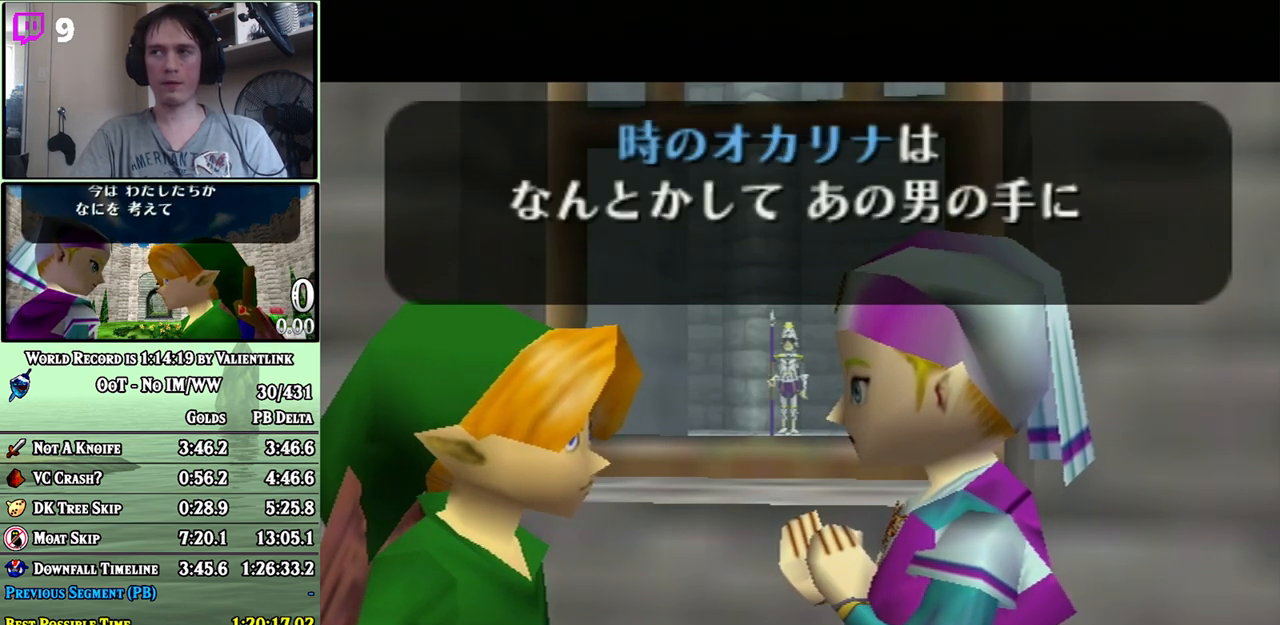
{"buttons": ["B"], "left_stick": "center", "right_stick": "center", "events": [[50, "B", "down"], [117, "A", "down"], [117, "B", "up"], [150, "A", "up"], [233, "A", "down"], [300, "A", "up"], [367, "A", "down"], [400, "A", "up"], [467, "A", "down"], [500, "A", "up"], [500, "B", "down"]]}
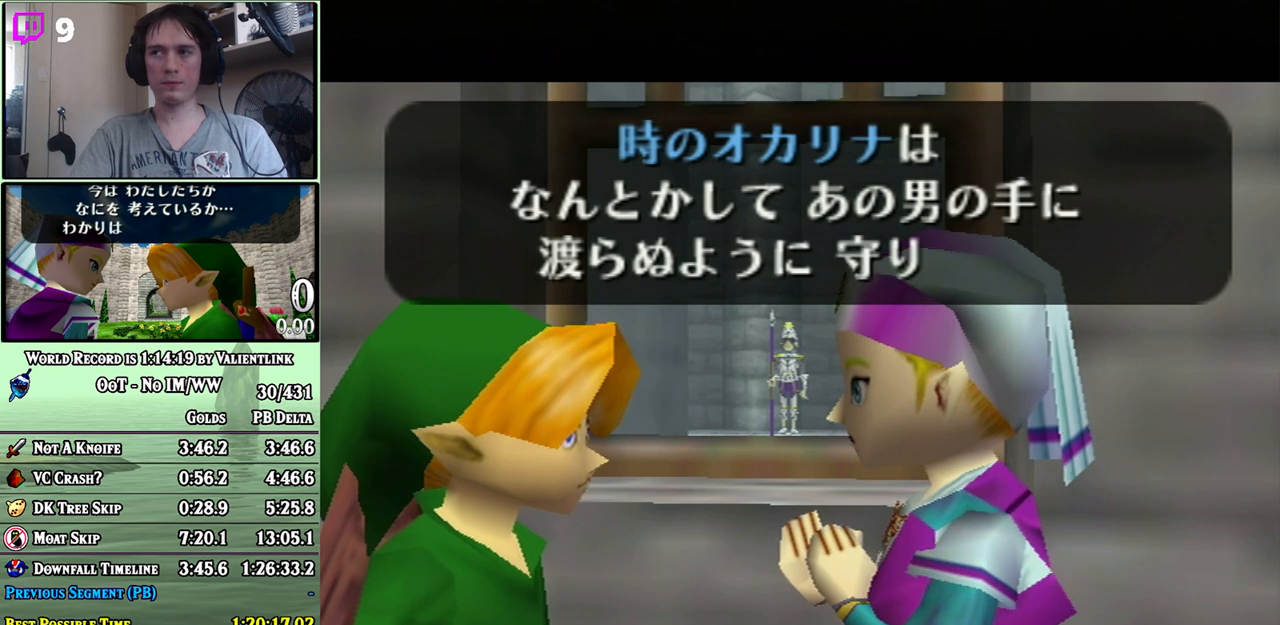
{"buttons": ["A"], "left_stick": "center", "right_stick": "center", "events": [[50, "B", "up"], [83, "A", "down"], [117, "A", "up"], [183, "A", "down"], [200, "A", "up"], [200, "B", "down"], [267, "B", "up"], [300, "A", "down"], [333, "A", "up"], [483, "A", "down"]]}
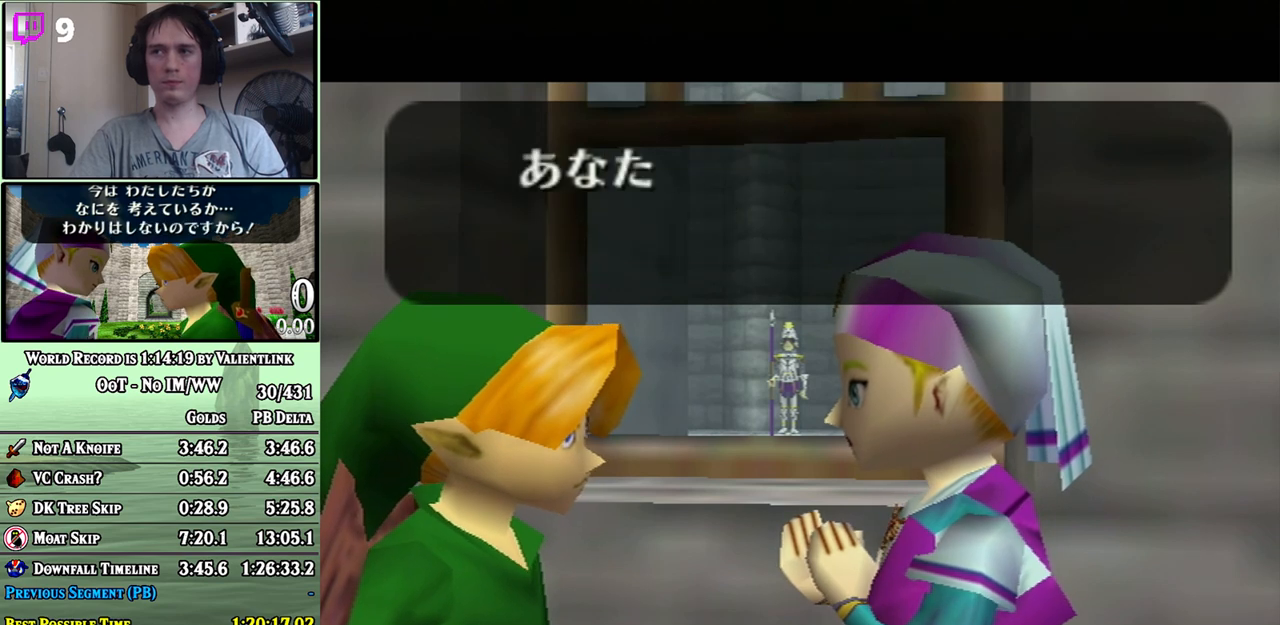
{"buttons": ["B"], "left_stick": "center", "right_stick": "center", "events": [[33, "A", "up"], [33, "B", "down"], [83, "B", "up"], [117, "A", "down"], [150, "A", "up"], [217, "A", "down"], [250, "A", "up"], [333, "A", "down"], [367, "A", "up"], [483, "B", "down"]]}
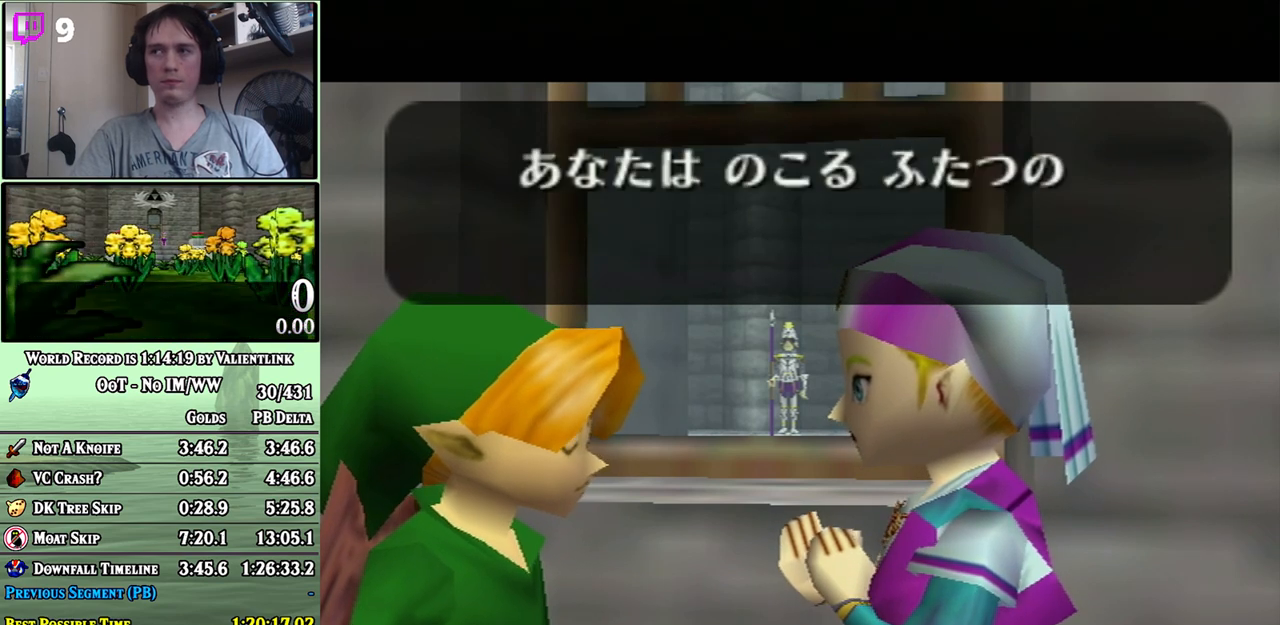
{"buttons": ["A"], "left_stick": "center", "right_stick": "center", "events": [[50, "A", "down"], [50, "B", "up"], [83, "A", "up"], [183, "A", "down"], [217, "A", "up"], [217, "B", "down"], [267, "A", "down"], [267, "B", "up"], [300, "A", "up"], [333, "B", "down"], [400, "A", "down"], [400, "B", "up"], [433, "A", "up"], [500, "A", "down"]]}
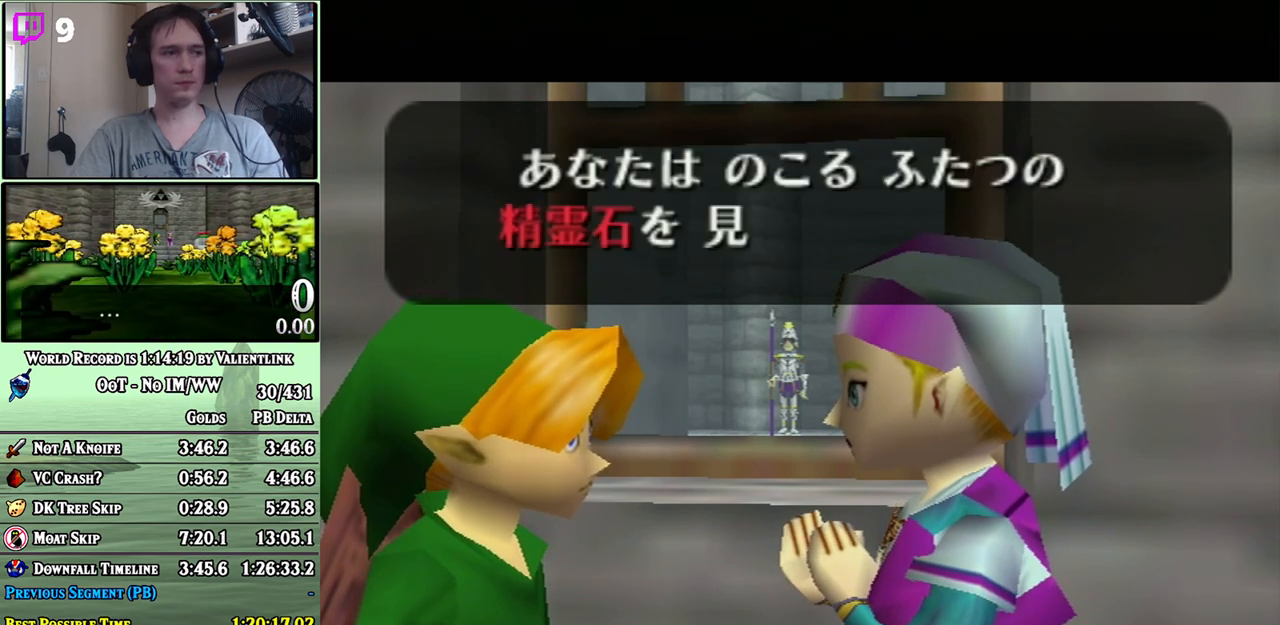
{"buttons": ["A"], "left_stick": "center", "right_stick": "center", "events": [[50, "A", "up"], [117, "A", "down"], [183, "A", "up"], [183, "B", "down"], [250, "A", "down"], [250, "B", "up"], [267, "A", "up"], [367, "A", "down"], [400, "A", "up"], [400, "B", "down"], [467, "A", "down"], [467, "B", "up"]]}
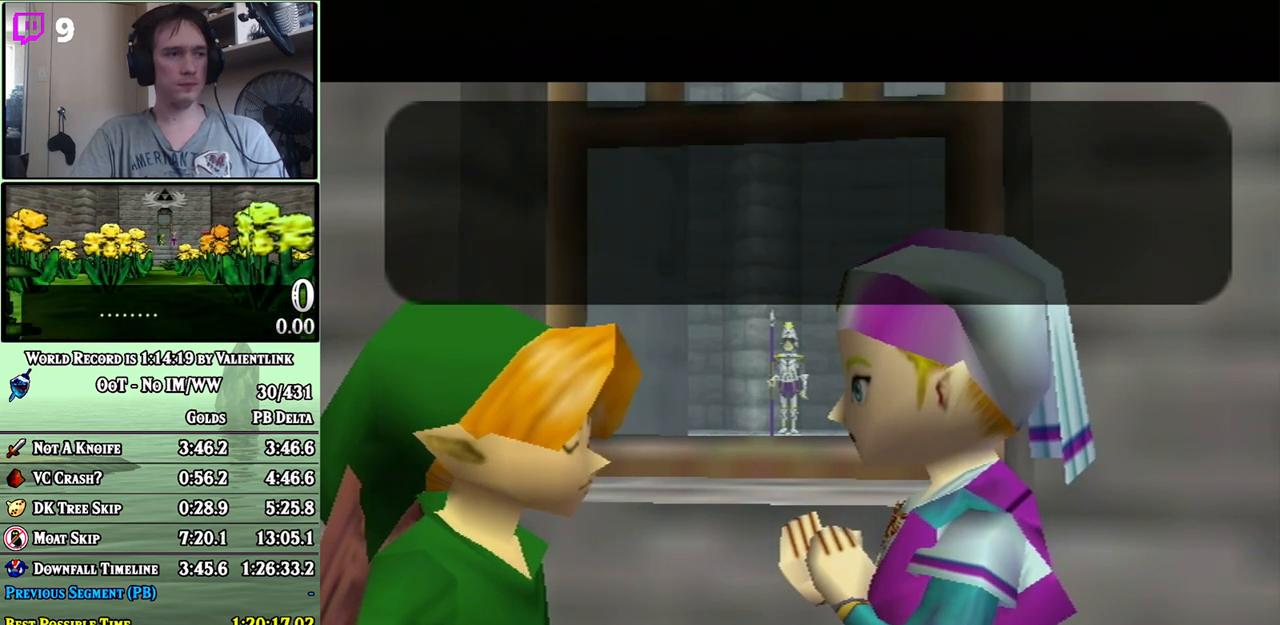
{"buttons": [], "left_stick": "center", "right_stick": "center", "events": [[17, "A", "up"], [17, "B", "down"], [83, "A", "down"], [83, "B", "up"], [117, "A", "up"], [183, "A", "down"], [250, "A", "up"], [250, "B", "down"], [300, "B", "up"], [333, "A", "down"], [367, "A", "up"], [367, "B", "down"], [433, "A", "down"], [433, "B", "up"], [483, "A", "up"]]}
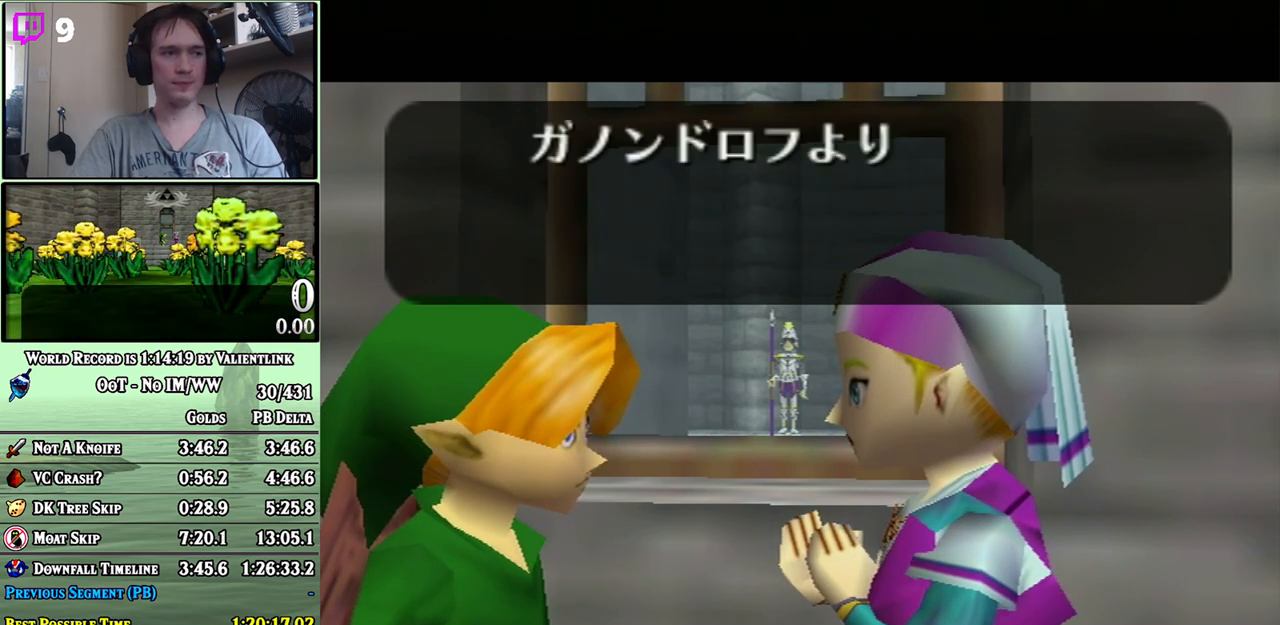
{"buttons": [], "left_stick": "center", "right_stick": "center", "events": [[17, "B", "down"], [83, "A", "down"], [83, "B", "up"], [117, "A", "up"], [150, "B", "down"], [217, "A", "down"], [217, "B", "up"], [233, "A", "up"], [300, "A", "down"], [367, "A", "up"], [433, "A", "down"], [500, "A", "up"]]}
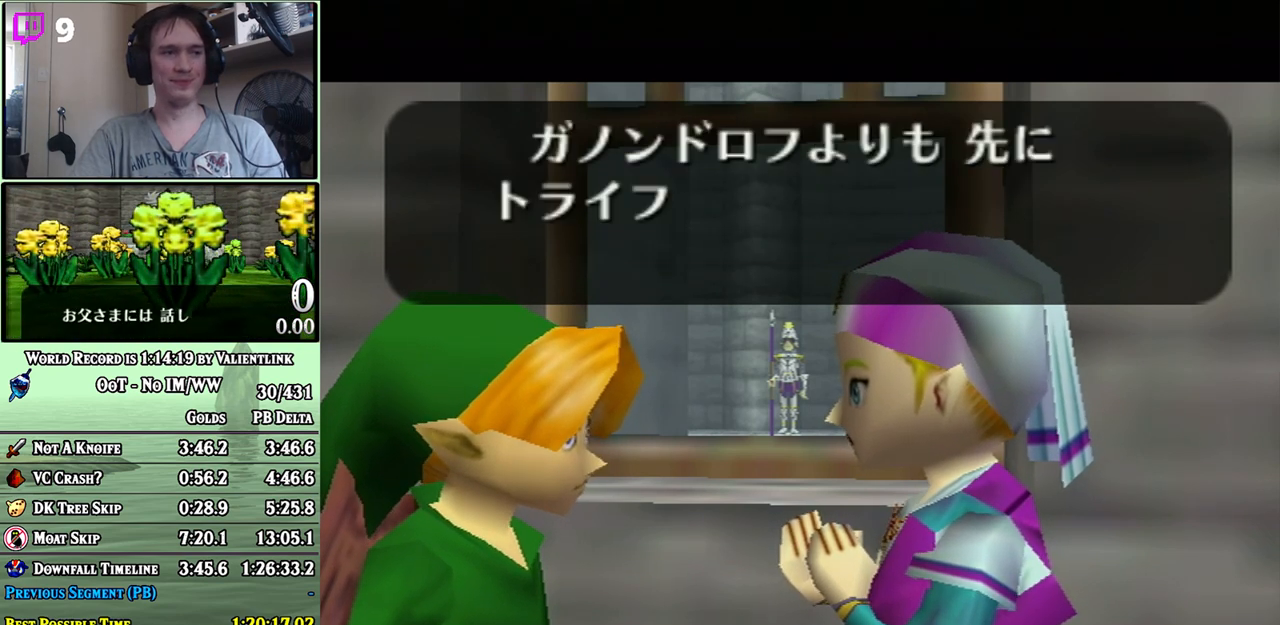
{"buttons": [], "left_stick": "center", "right_stick": "center", "events": [[50, "A", "down"], [117, "A", "up"], [117, "B", "down"], [183, "A", "down"], [183, "B", "up"], [233, "A", "up"], [233, "B", "down"], [300, "A", "down"], [300, "B", "up"], [367, "A", "up"], [367, "B", "down"], [433, "B", "up"]]}
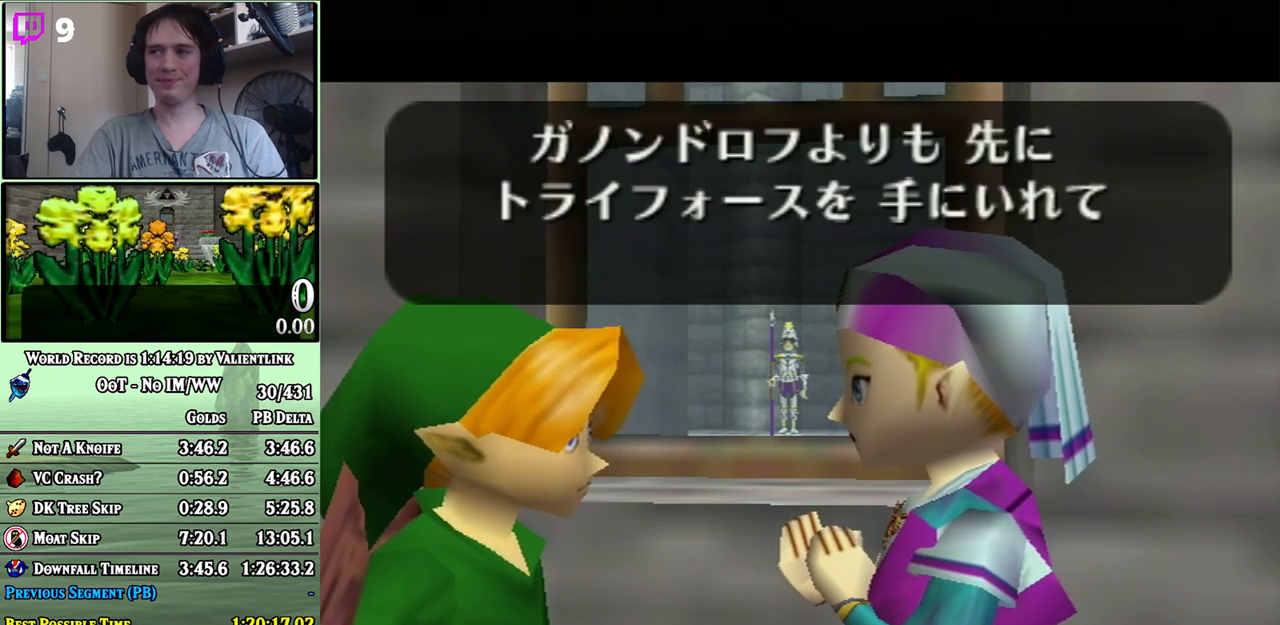
{"buttons": [], "left_stick": "center", "right_stick": "center", "events": [[50, "A", "down"], [117, "A", "up"], [117, "B", "down"], [183, "A", "down"], [183, "B", "up"], [217, "A", "up"], [233, "B", "down"], [300, "A", "down"], [300, "B", "up"], [333, "A", "up"], [433, "A", "down"], [450, "A", "up"]]}
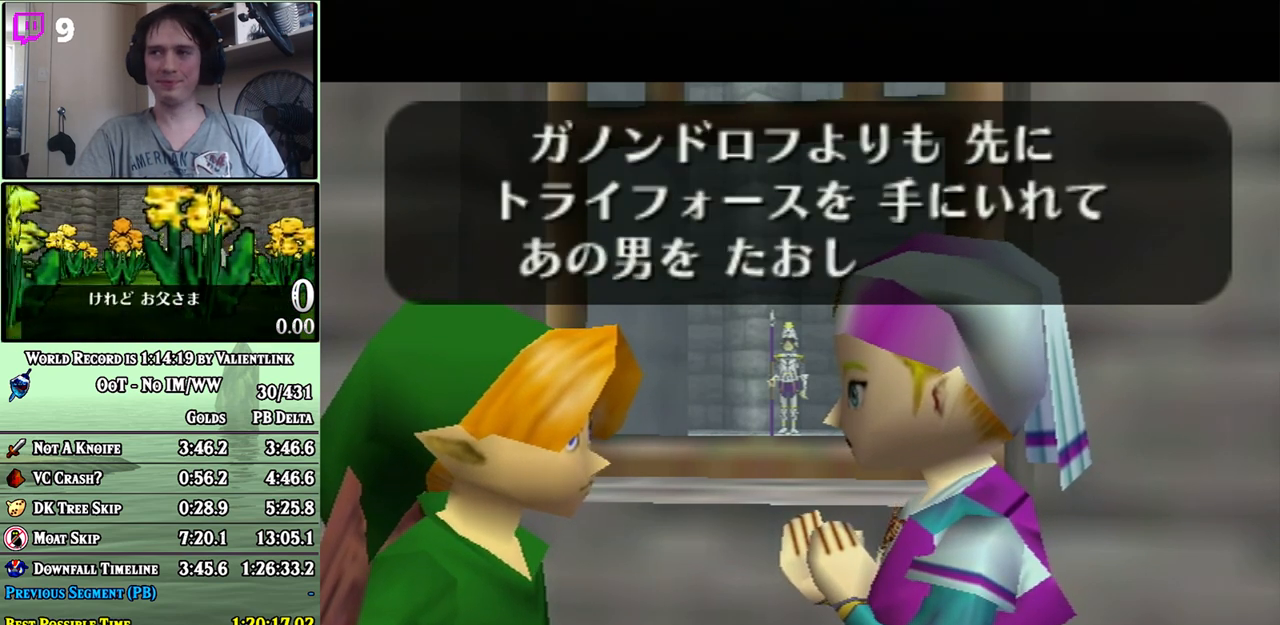
{"buttons": [], "left_stick": "center", "right_stick": "center", "events": [[50, "A", "down"], [83, "A", "up"], [83, "B", "down"], [150, "A", "down"], [150, "B", "up"], [183, "A", "up"], [367, "A", "down"], [400, "A", "up"]]}
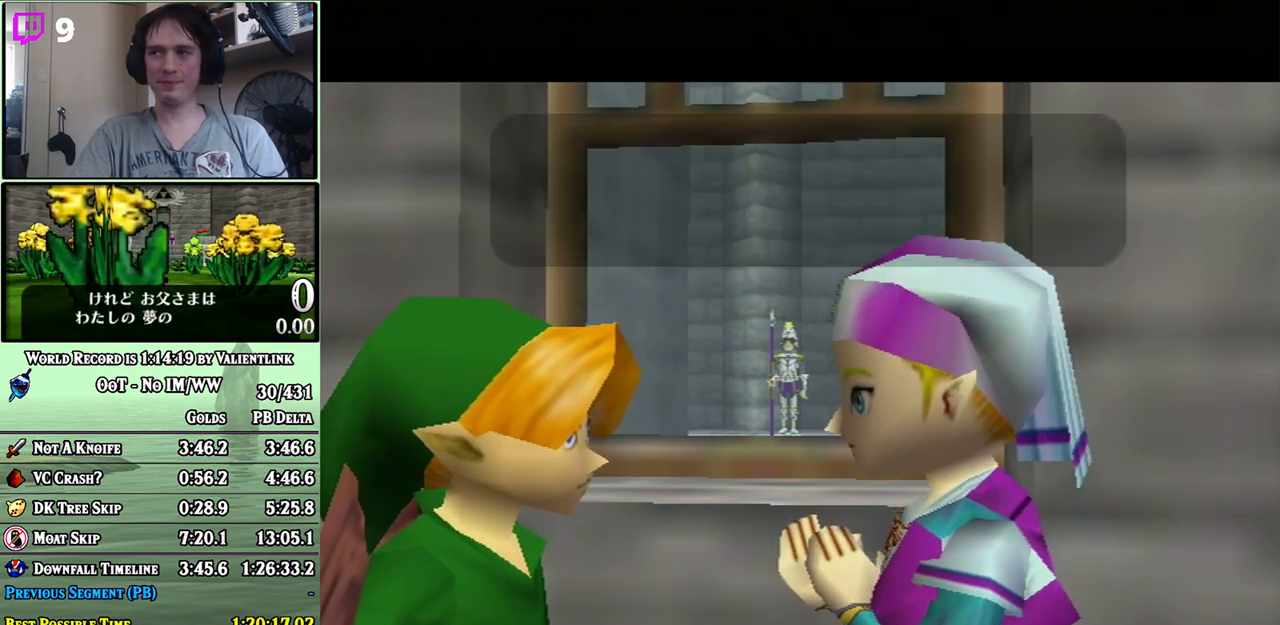
{"buttons": ["B"], "left_stick": "center", "right_stick": "center", "events": [[333, "A", "down"], [367, "A", "up"], [467, "A", "down"], [467, "B", "down"], [483, "A", "up"]]}
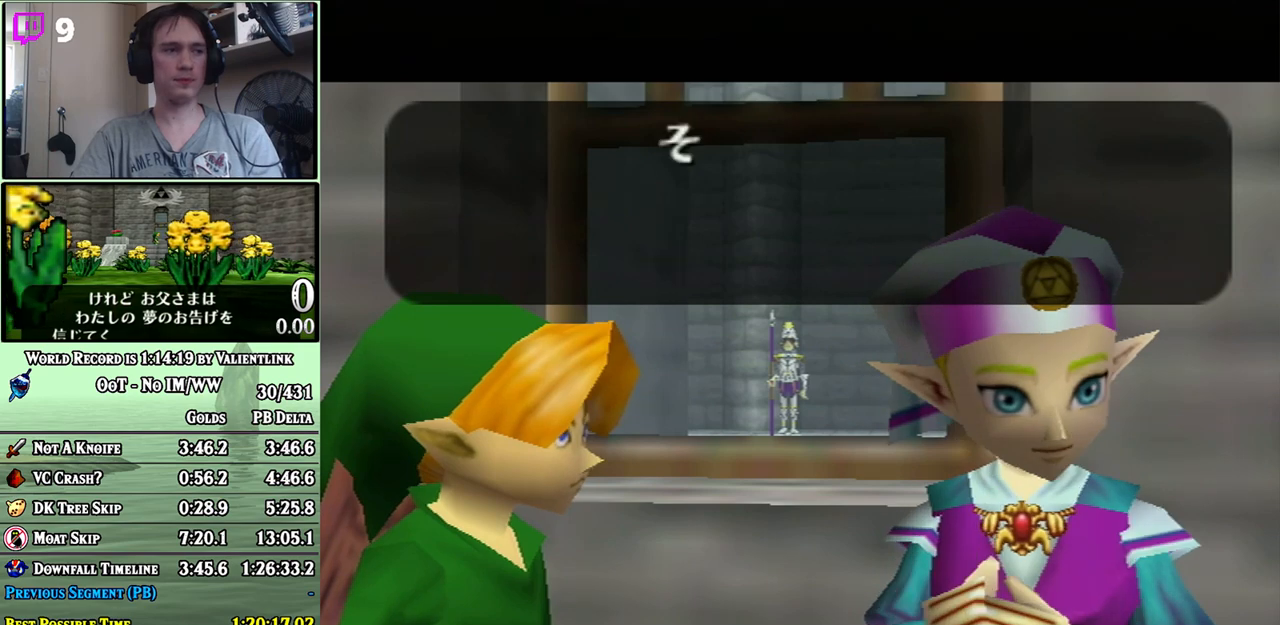
{"buttons": [], "left_stick": "center", "right_stick": "center", "events": [[50, "B", "up"], [83, "A", "down"], [117, "A", "up"], [117, "B", "down"], [200, "A", "down"], [233, "A", "up"], [300, "A", "down"], [300, "B", "up"], [367, "A", "up"], [367, "B", "down"], [433, "B", "up"], [450, "A", "down"], [483, "A", "up"]]}
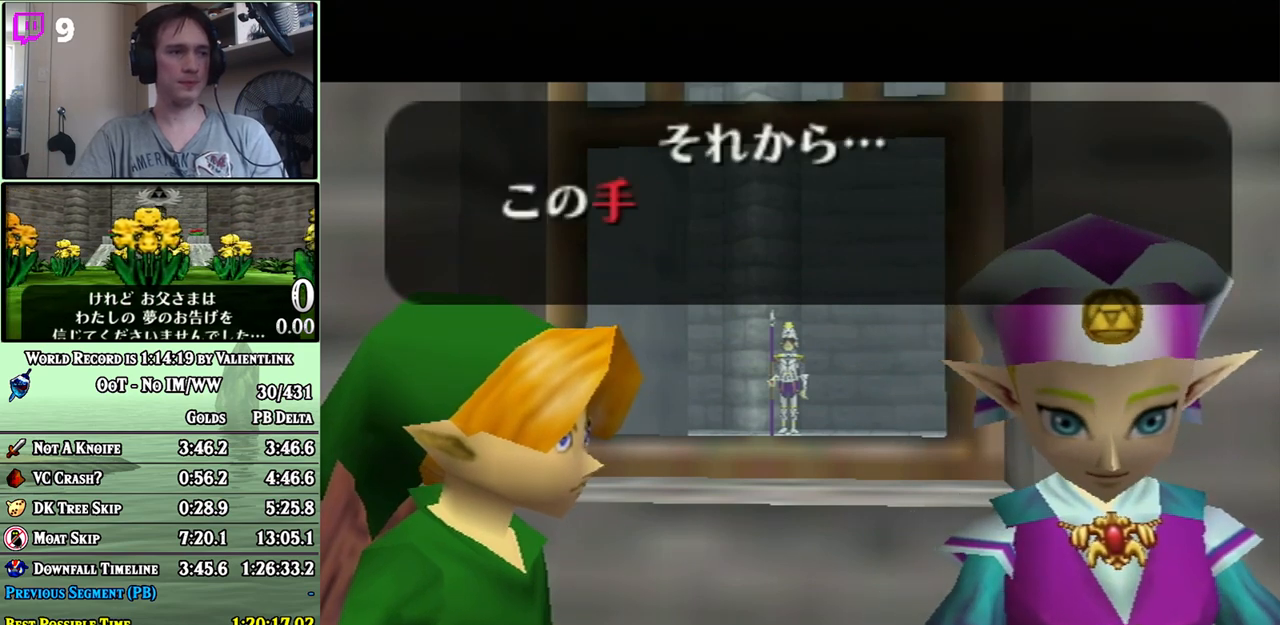
{"buttons": ["A"], "left_stick": "center", "right_stick": "center", "events": [[17, "B", "down"], [83, "A", "down"], [83, "B", "up"], [117, "A", "up"], [150, "B", "down"], [217, "A", "down"], [217, "B", "up"], [267, "A", "up"], [267, "B", "down"], [333, "A", "down"], [333, "B", "up"], [367, "A", "up"], [400, "B", "down"], [467, "B", "up"], [500, "A", "down"]]}
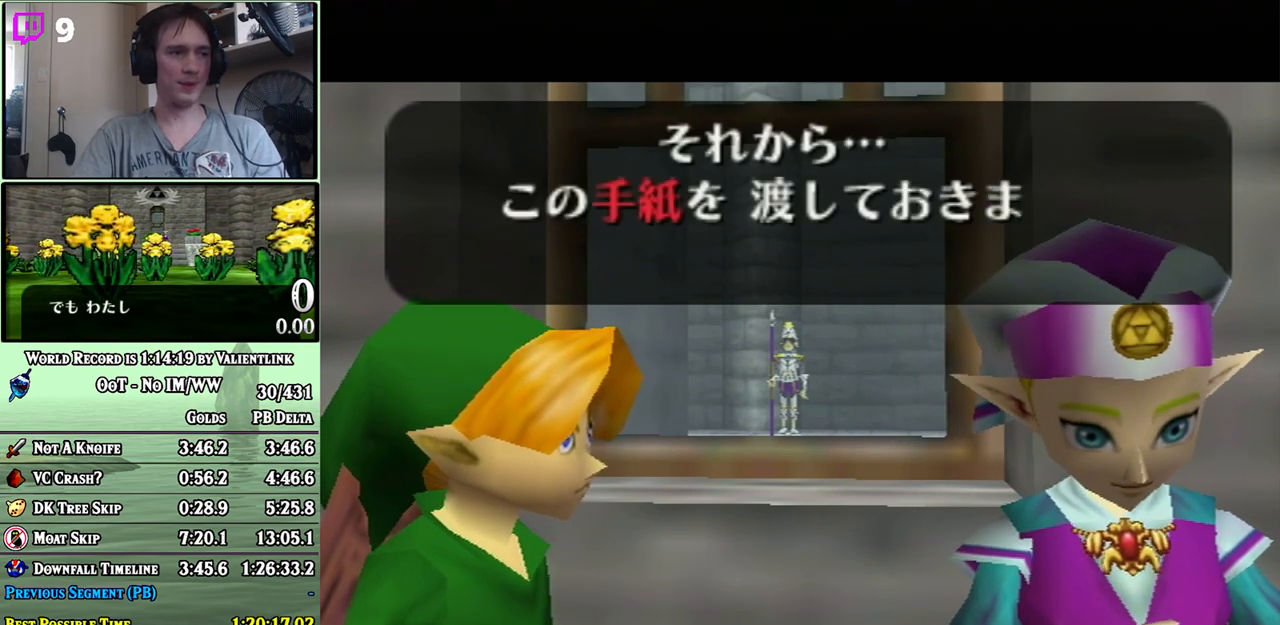
{"buttons": [], "left_stick": "center", "right_stick": "center", "events": [[17, "A", "up"], [17, "B", "down"], [83, "A", "down"], [83, "B", "up"], [117, "A", "up"], [150, "B", "down"], [217, "A", "down"], [217, "B", "up"], [267, "A", "up"], [333, "A", "down"], [367, "A", "up"], [400, "B", "down"], [467, "A", "down"], [467, "B", "up"], [483, "A", "up"]]}